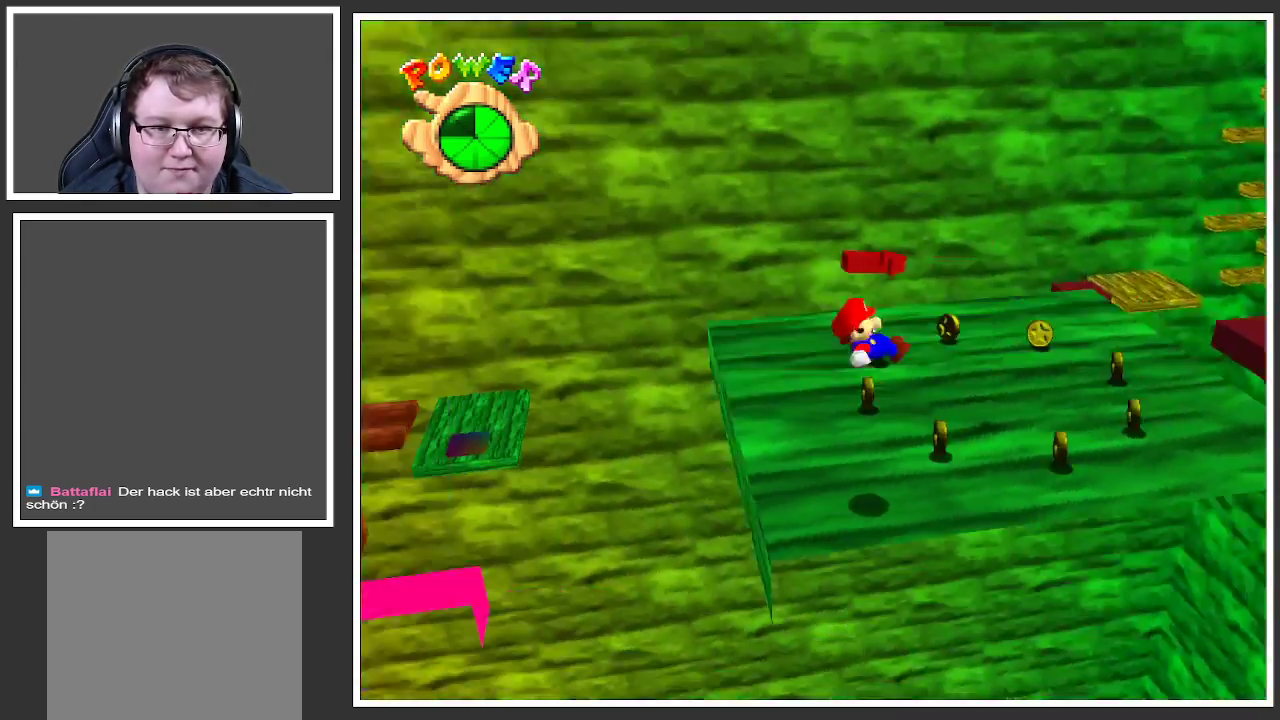
Gameplay with a controller (Xbox layout); each line is a JSON object with the inputs held at the frame after it. "events" lists button and stick changes between this image and that frame as [ms after this image, input, new state], when the widget could be followed in between. Not read: L3 R3.
{"buttons": ["Y"], "left_stick": "up-left", "right_stick": "center", "events": [[17, "B", "up"], [133, "left_stick", "up"], [217, "Y", "down"], [350, "Y", "up"], [450, "Y", "down"], [500, "left_stick", "up-left"]]}
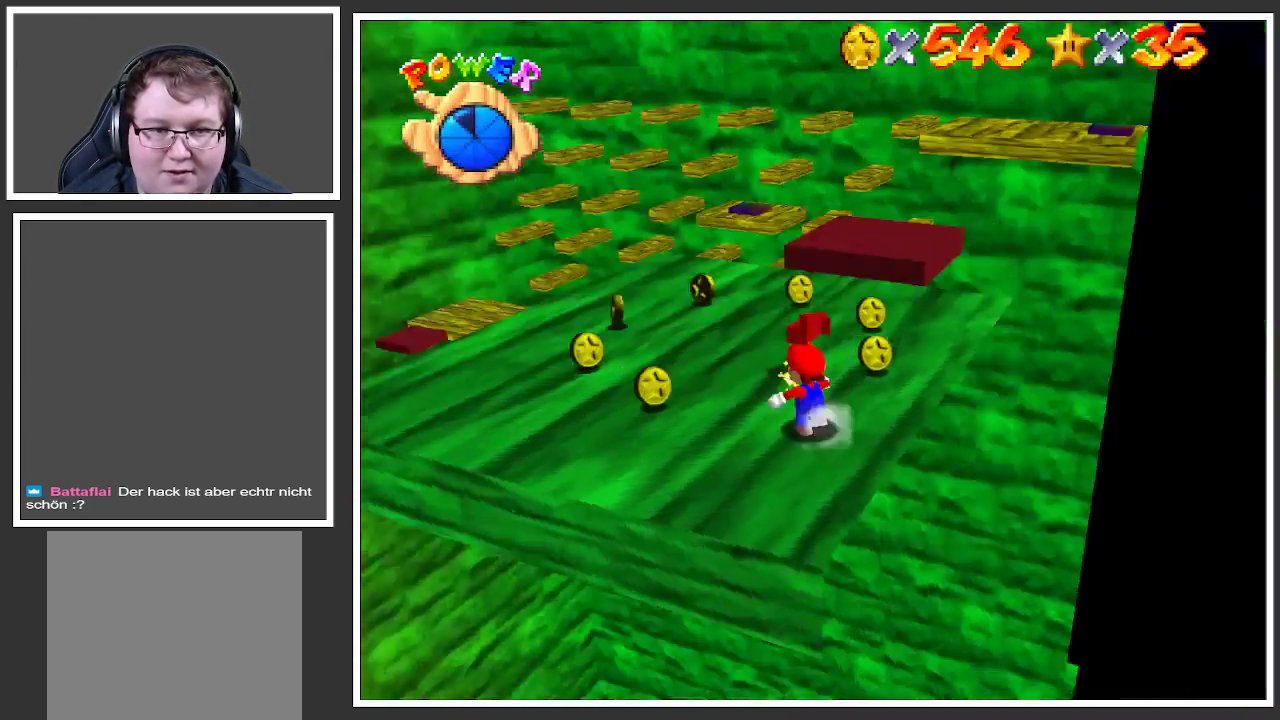
{"buttons": [], "left_stick": "left", "right_stick": "center", "events": [[83, "Y", "up"], [200, "Y", "down"], [317, "Y", "up"], [317, "left_stick", "left"]]}
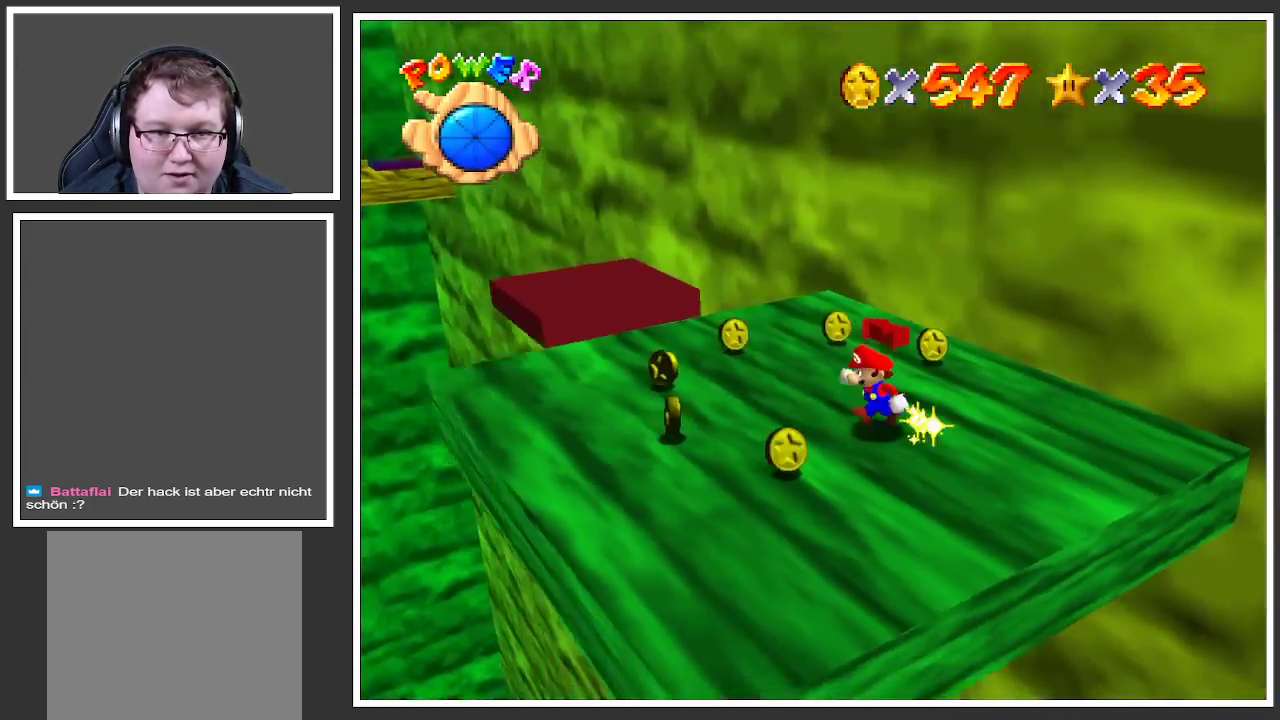
{"buttons": [], "left_stick": "up-left", "right_stick": "center", "events": [[183, "left_stick", "up-left"]]}
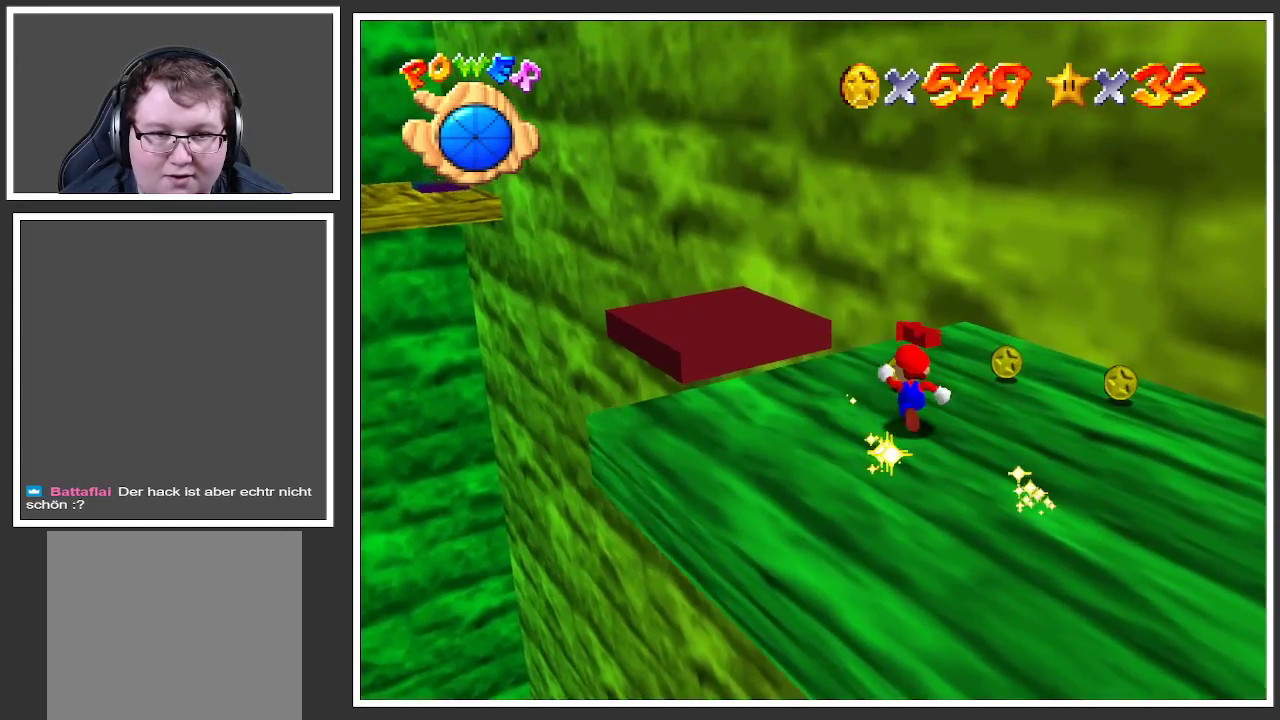
{"buttons": [], "left_stick": "center", "right_stick": "center", "events": [[267, "A", "down"], [383, "A", "up"], [400, "left_stick", "center"]]}
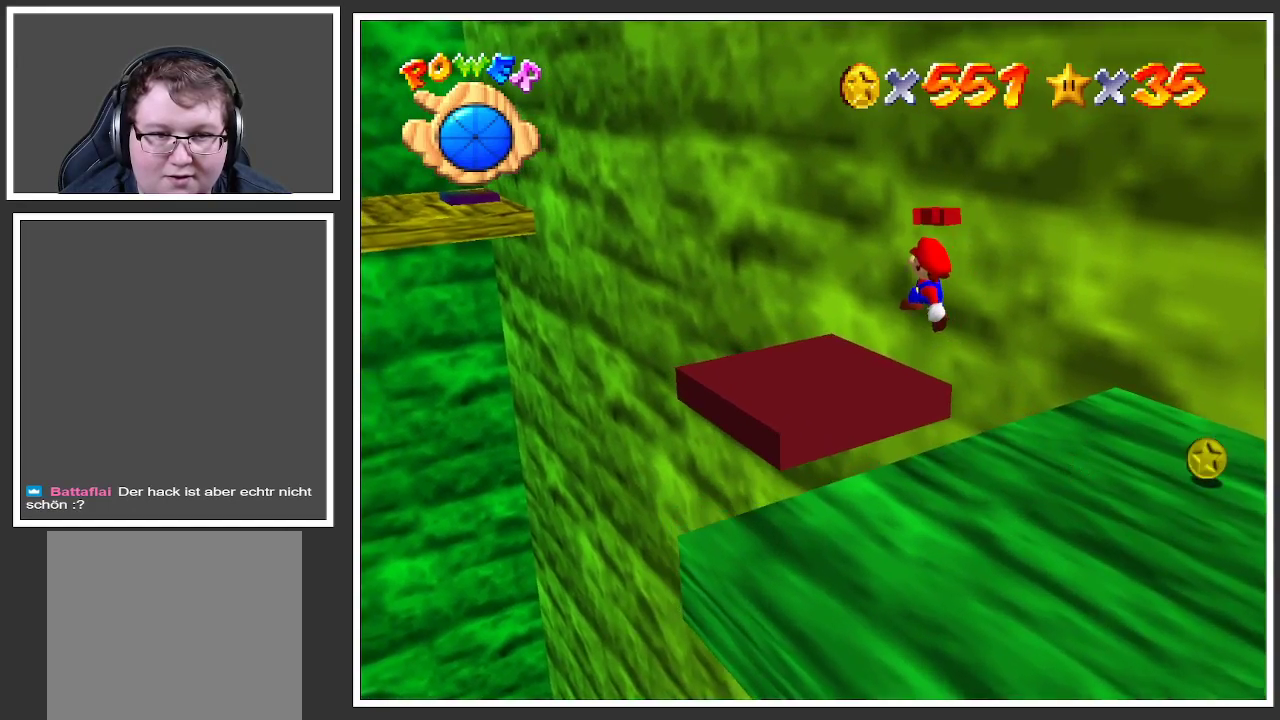
{"buttons": [], "left_stick": "center", "right_stick": "center", "events": [[50, "left_stick", "right"], [217, "left_stick", "center"]]}
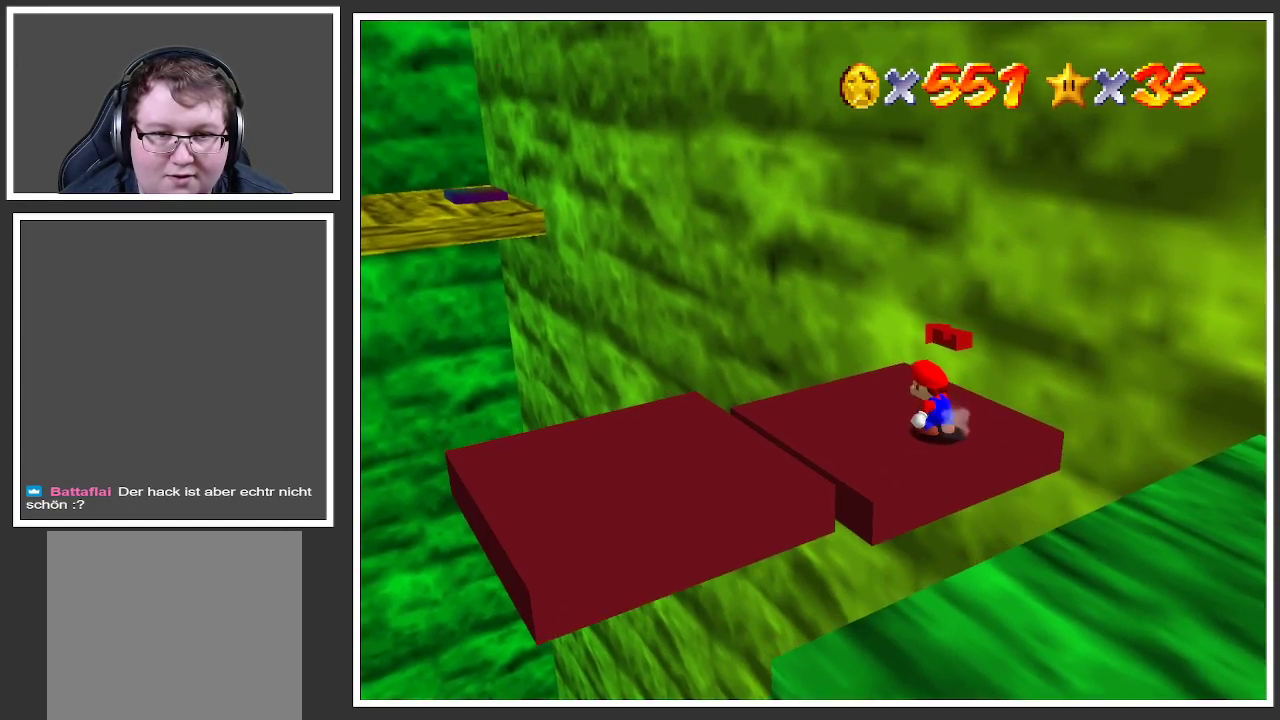
{"buttons": [], "left_stick": "down-left", "right_stick": "center", "events": [[233, "left_stick", "left"], [400, "left_stick", "down-left"]]}
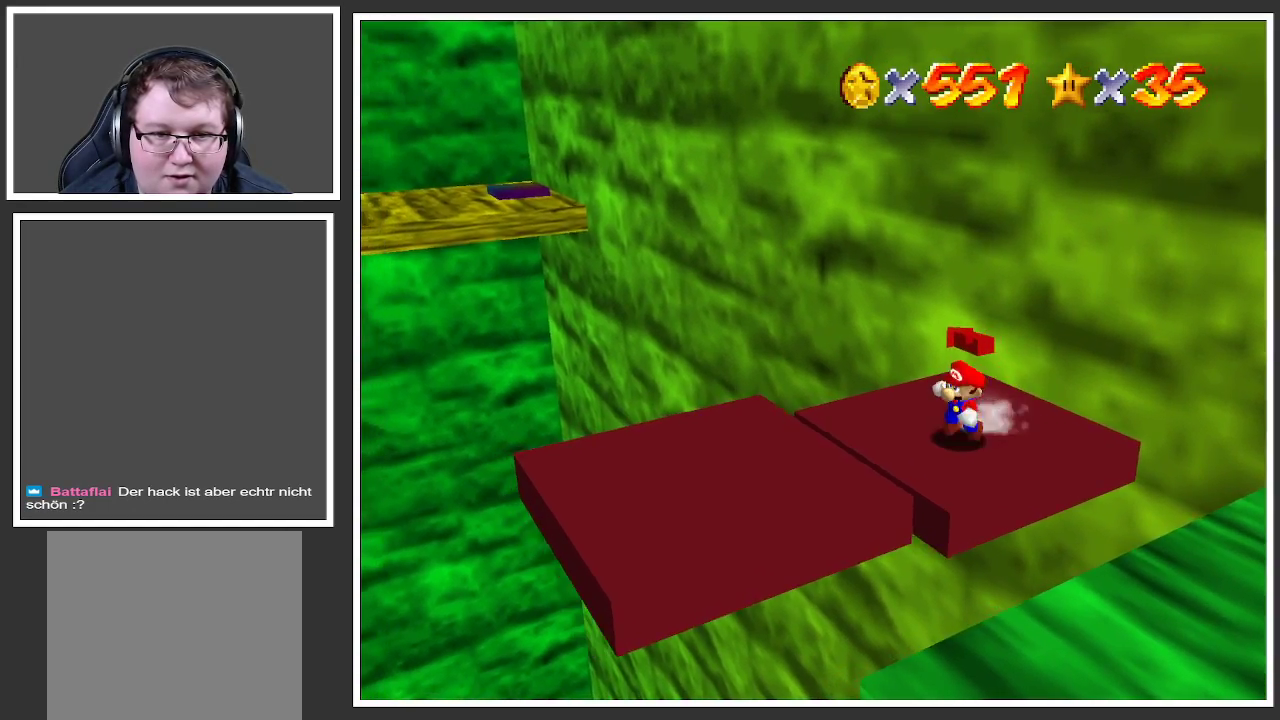
{"buttons": [], "left_stick": "up-left", "right_stick": "center", "events": [[133, "A", "down"], [267, "A", "up"], [383, "left_stick", "up-left"]]}
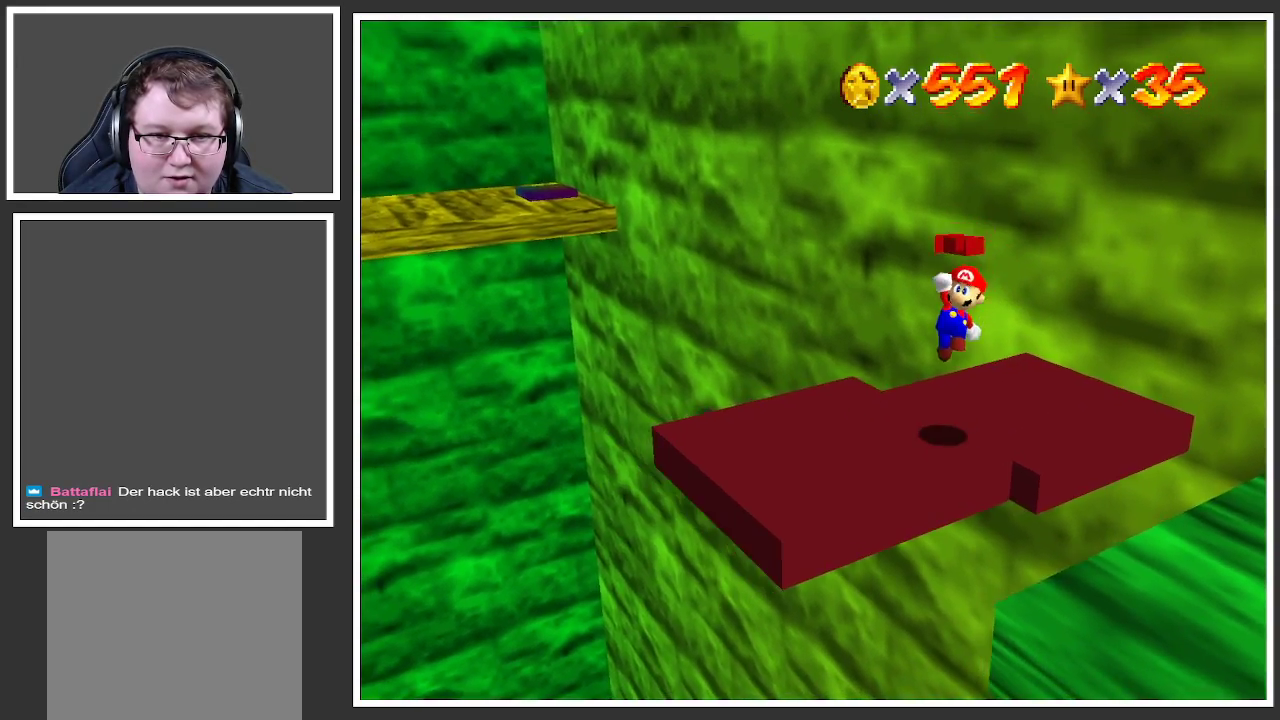
{"buttons": [], "left_stick": "up-left", "right_stick": "center", "events": [[50, "left_stick", "center"], [433, "left_stick", "up-left"]]}
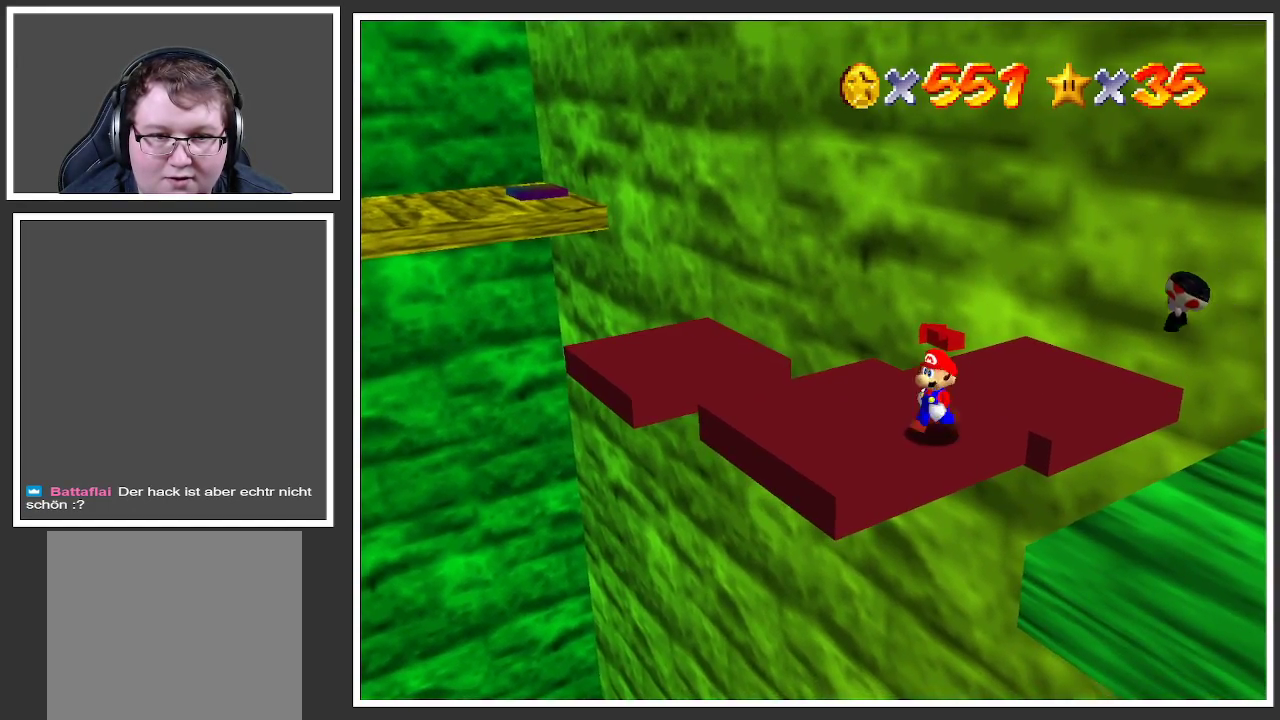
{"buttons": [], "left_stick": "up-left", "right_stick": "center", "events": []}
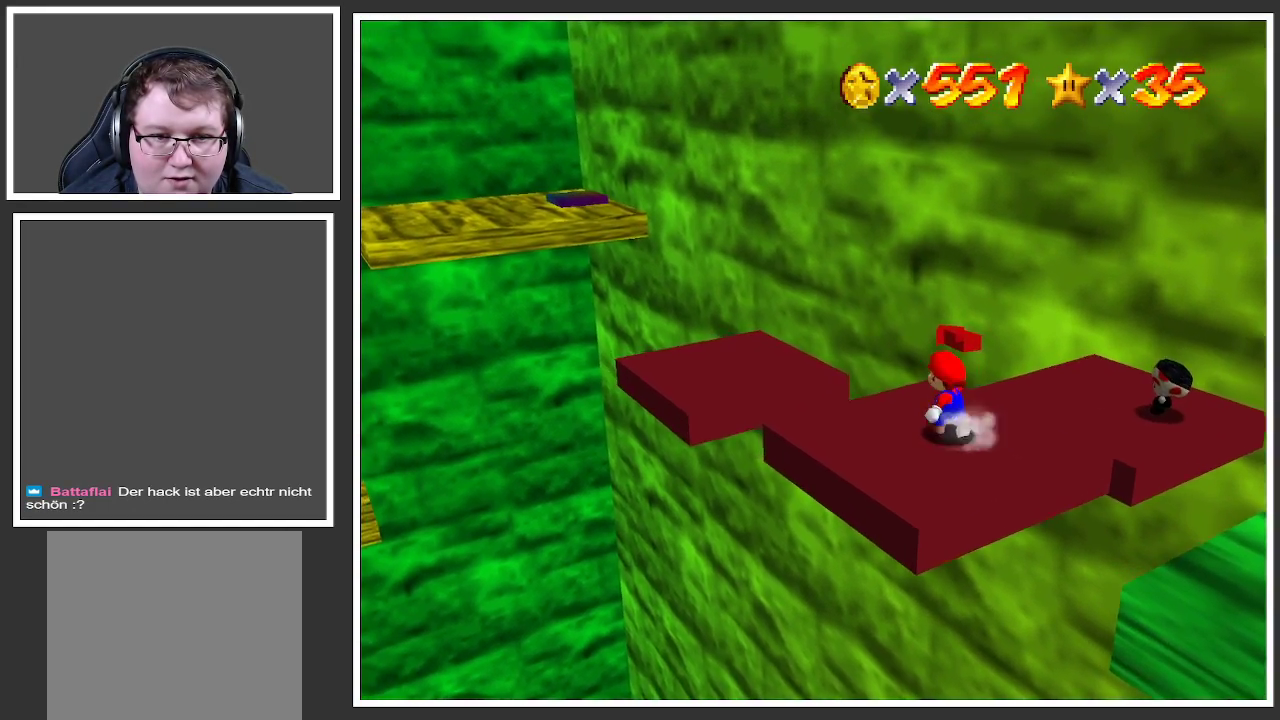
{"buttons": [], "left_stick": "up-left", "right_stick": "center", "events": [[233, "A", "down"], [383, "A", "up"]]}
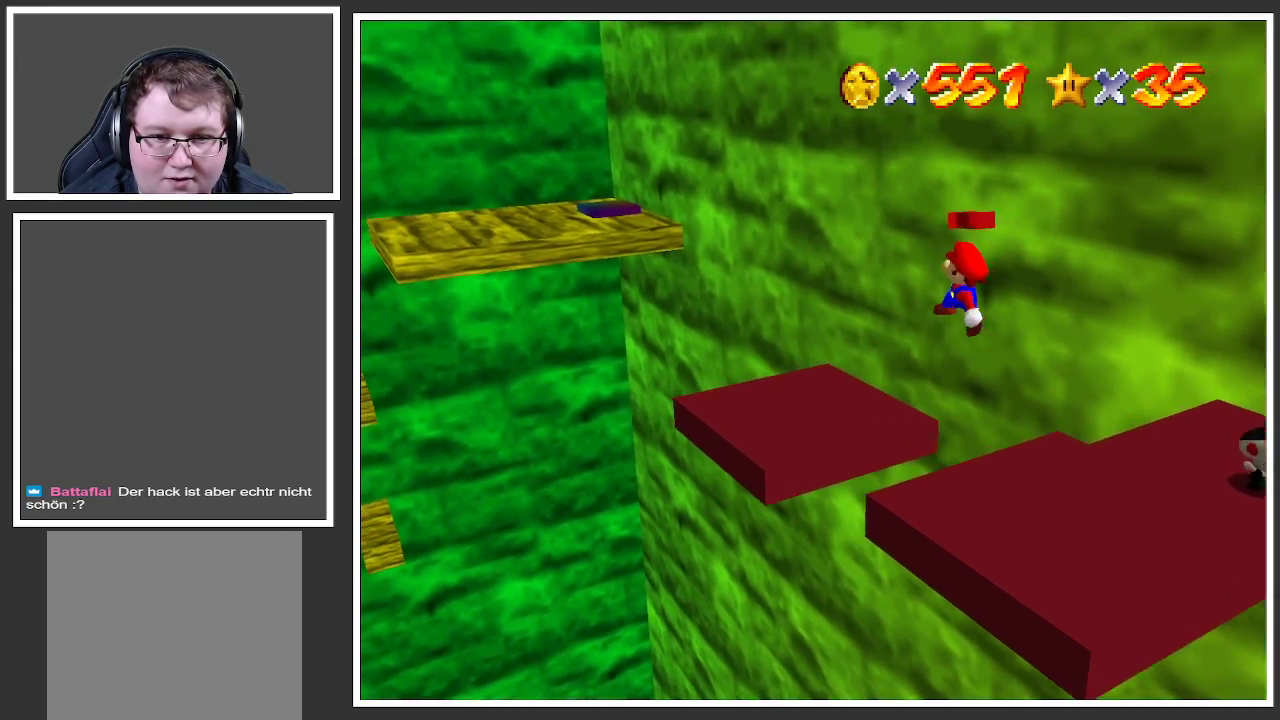
{"buttons": [], "left_stick": "center", "right_stick": "center", "events": [[383, "left_stick", "center"]]}
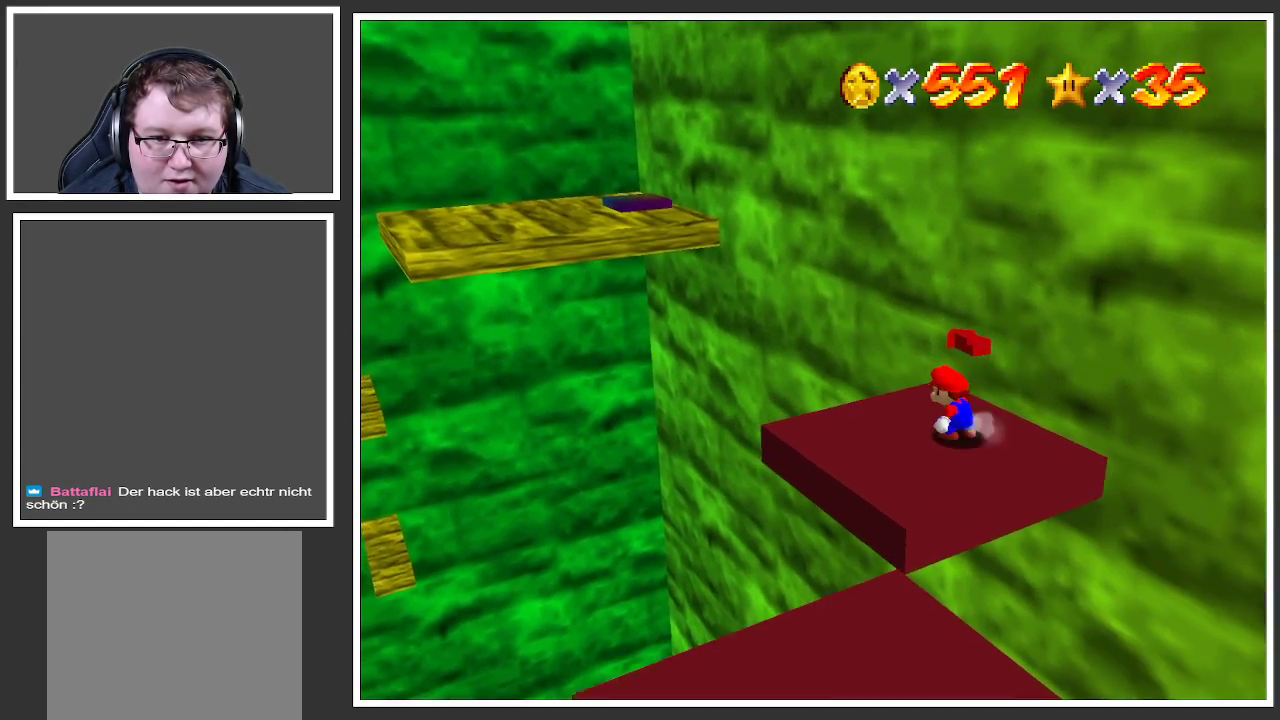
{"buttons": [], "left_stick": "down-right", "right_stick": "center", "events": [[67, "left_stick", "up-left"], [250, "left_stick", "down-left"], [300, "left_stick", "down"], [433, "left_stick", "down-right"]]}
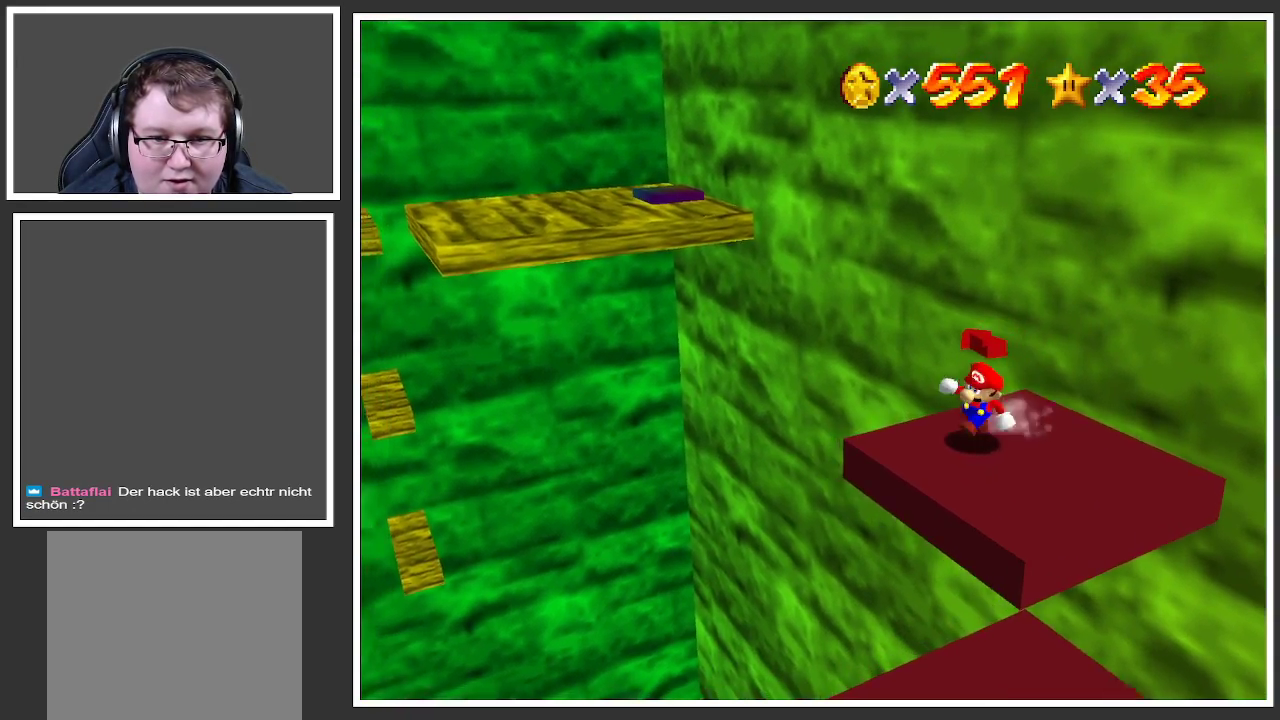
{"buttons": [], "left_stick": "down", "right_stick": "center", "events": [[200, "A", "down"], [300, "left_stick", "down"], [367, "A", "up"]]}
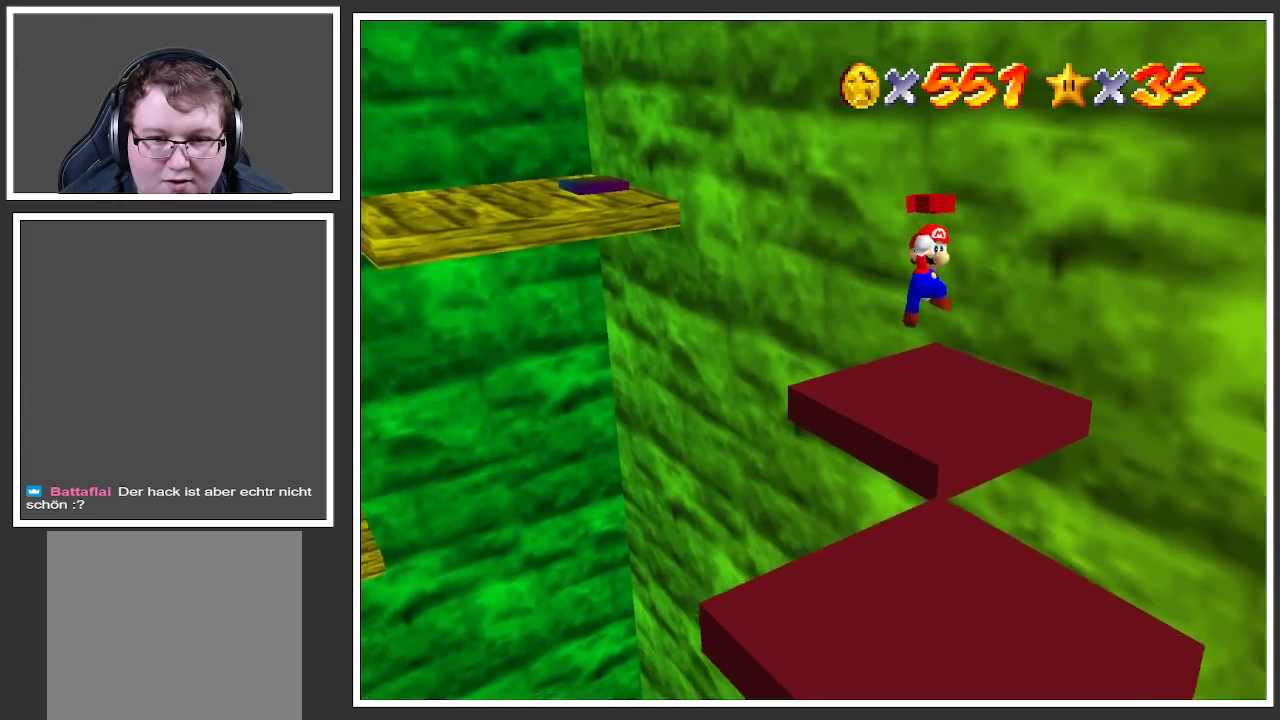
{"buttons": [], "left_stick": "center", "right_stick": "center", "events": [[233, "left_stick", "center"], [383, "B", "down"], [467, "B", "up"]]}
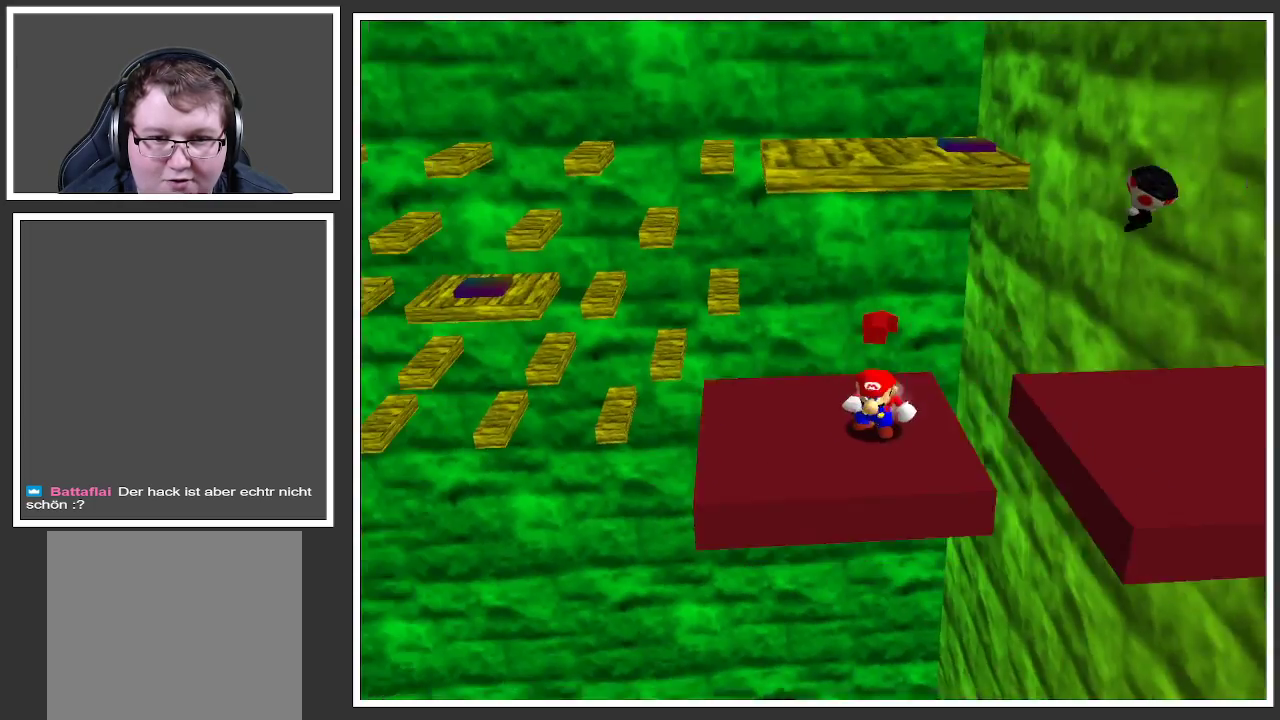
{"buttons": [], "left_stick": "up-left", "right_stick": "center", "events": [[50, "left_stick", "left"], [317, "left_stick", "center"], [467, "left_stick", "up-left"]]}
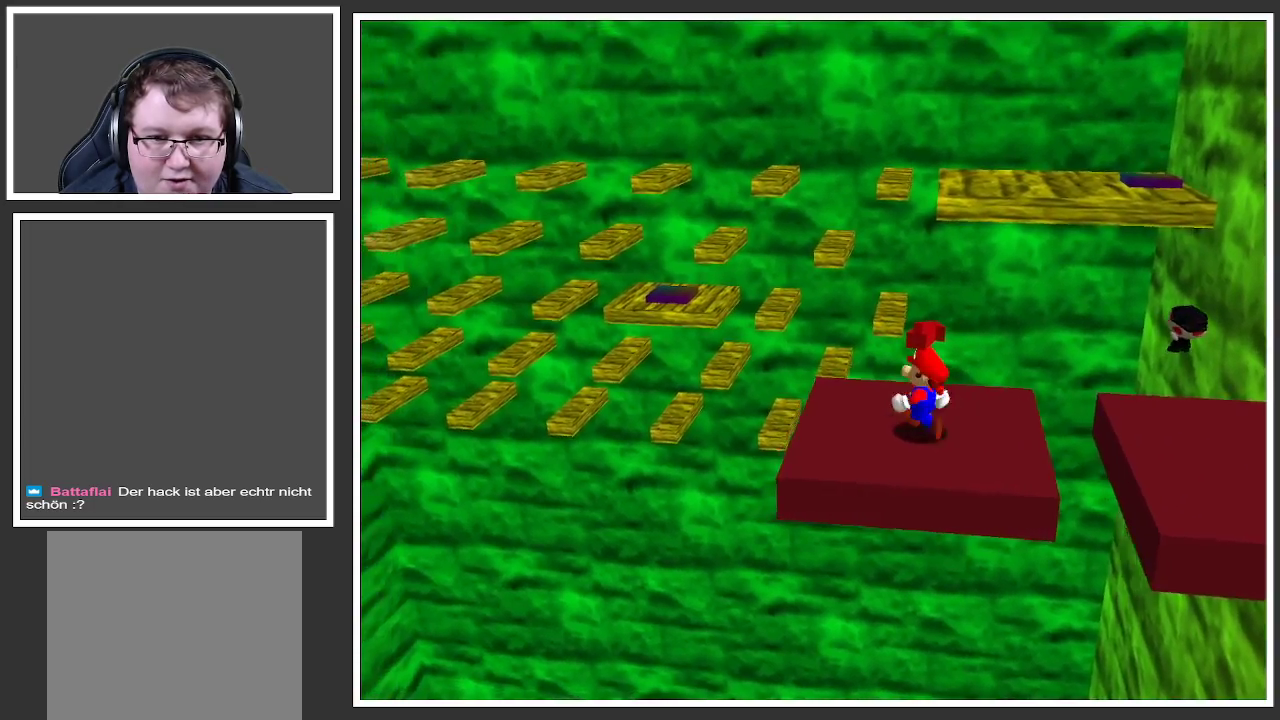
{"buttons": ["Y"], "left_stick": "center", "right_stick": "center", "events": [[100, "Y", "down"], [233, "Y", "up"], [333, "left_stick", "center"], [433, "Y", "down"]]}
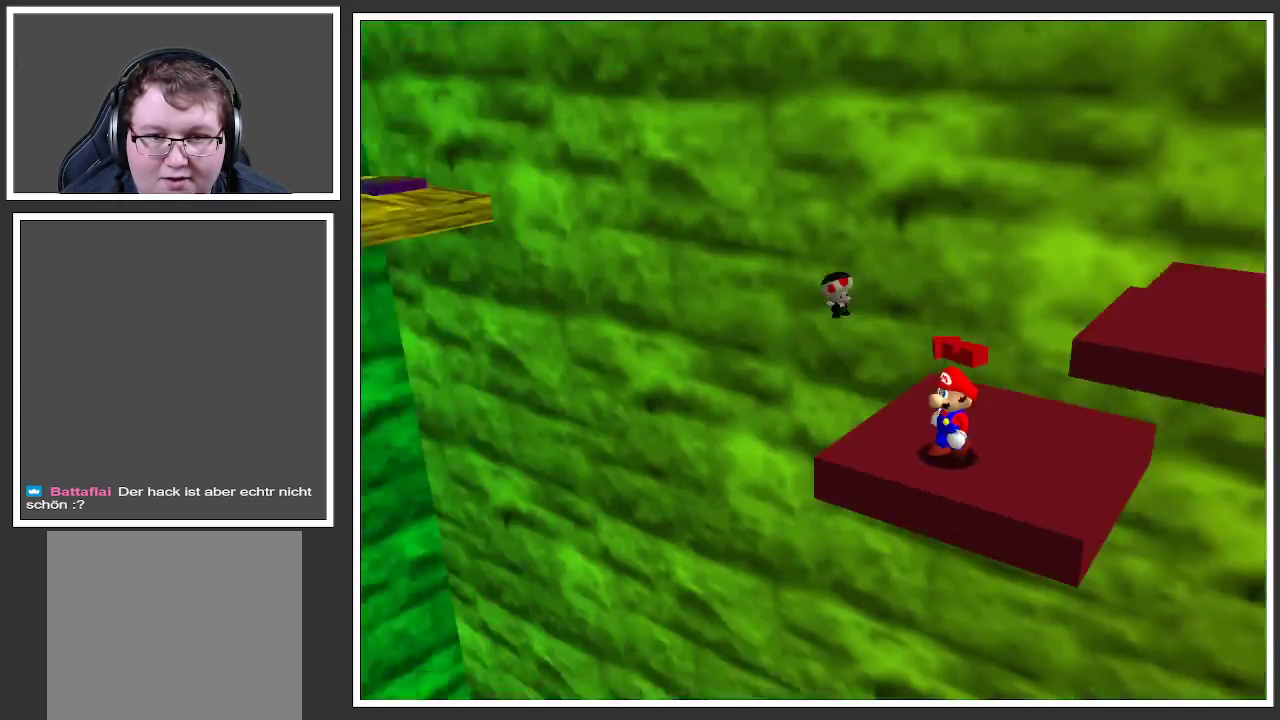
{"buttons": [], "left_stick": "up-right", "right_stick": "center", "events": [[67, "Y", "up"], [100, "left_stick", "down-right"], [267, "left_stick", "up-right"]]}
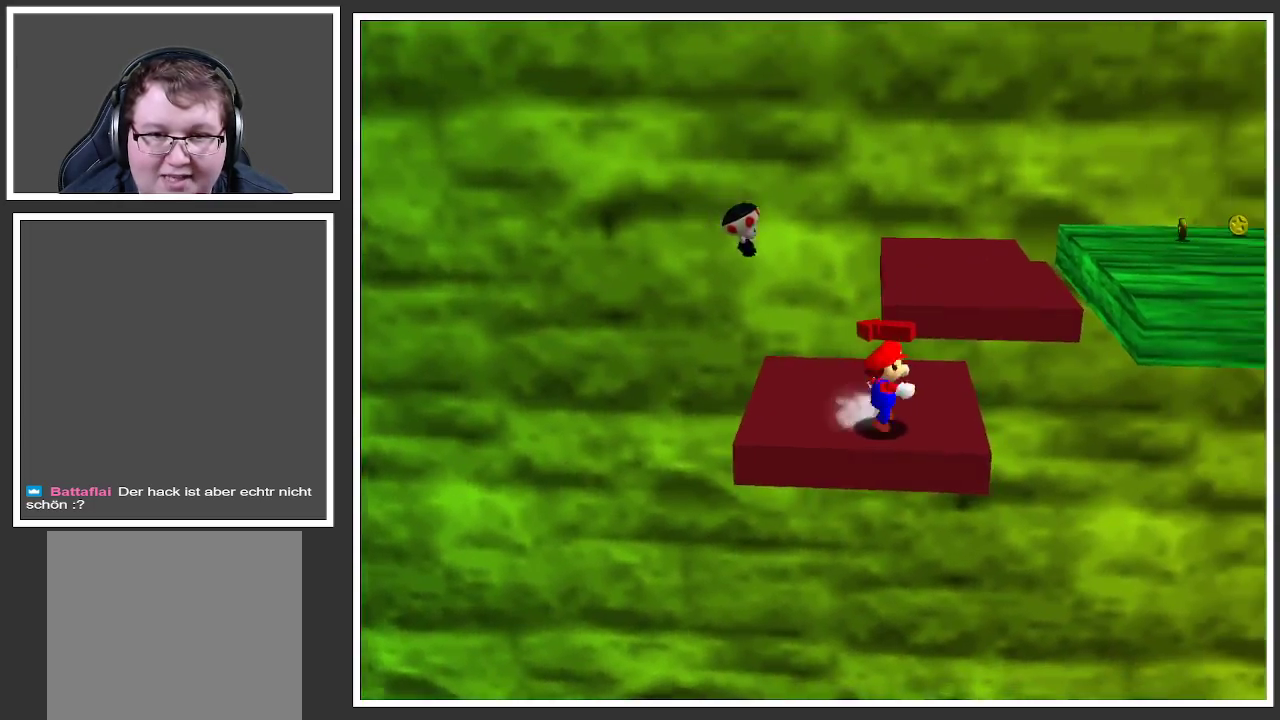
{"buttons": ["A"], "left_stick": "up-right", "right_stick": "center", "events": [[317, "A", "down"]]}
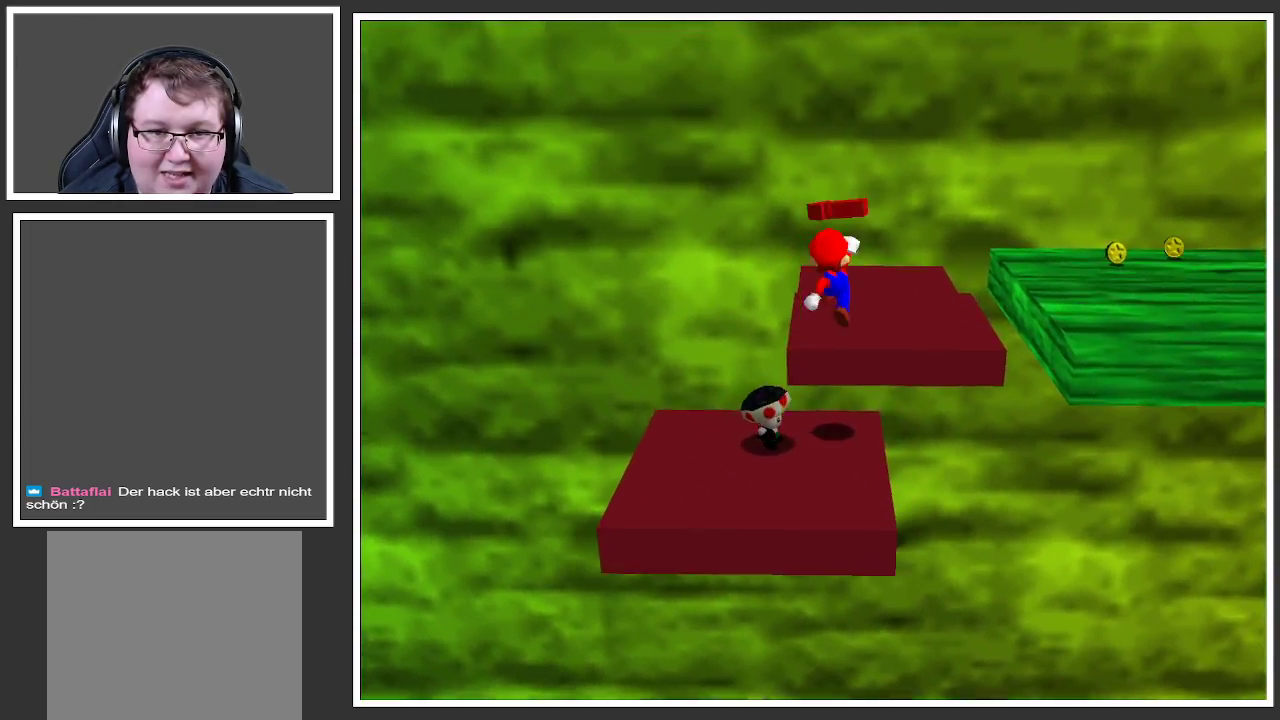
{"buttons": [], "left_stick": "center", "right_stick": "center", "events": [[33, "A", "up"], [250, "B", "down"], [267, "left_stick", "center"], [367, "B", "up"]]}
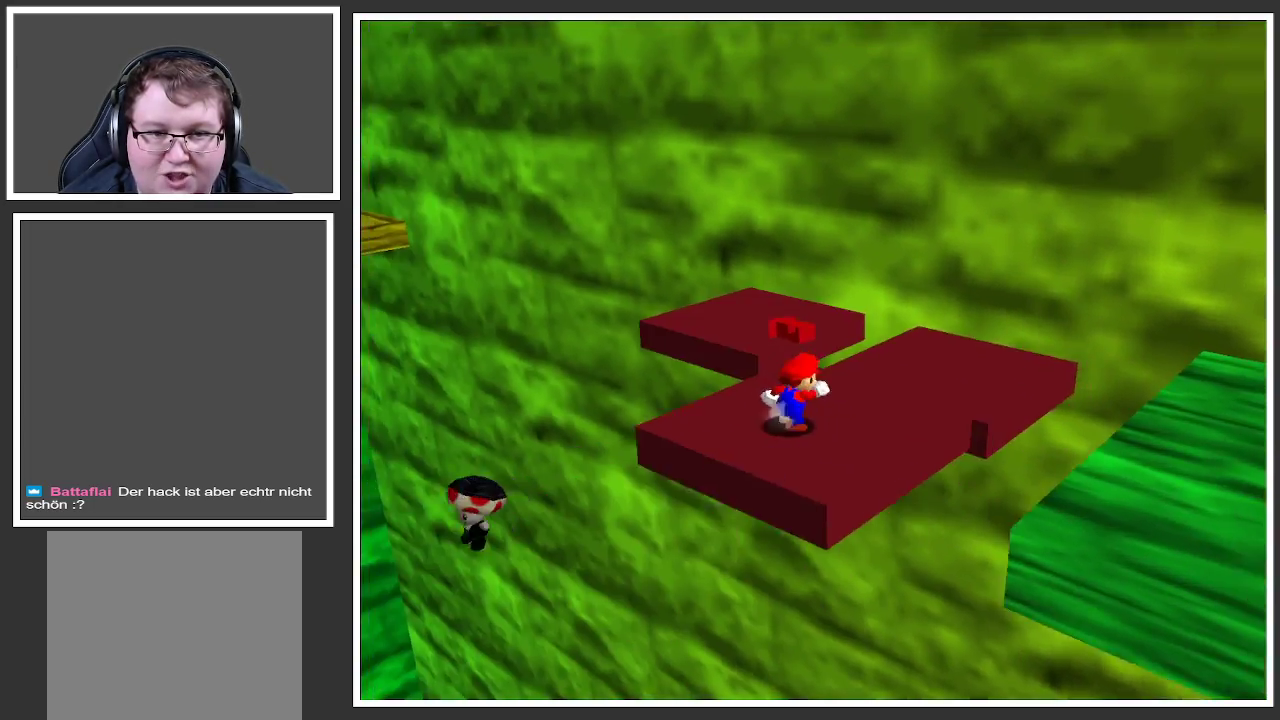
{"buttons": [], "left_stick": "up", "right_stick": "center", "events": [[117, "left_stick", "up"]]}
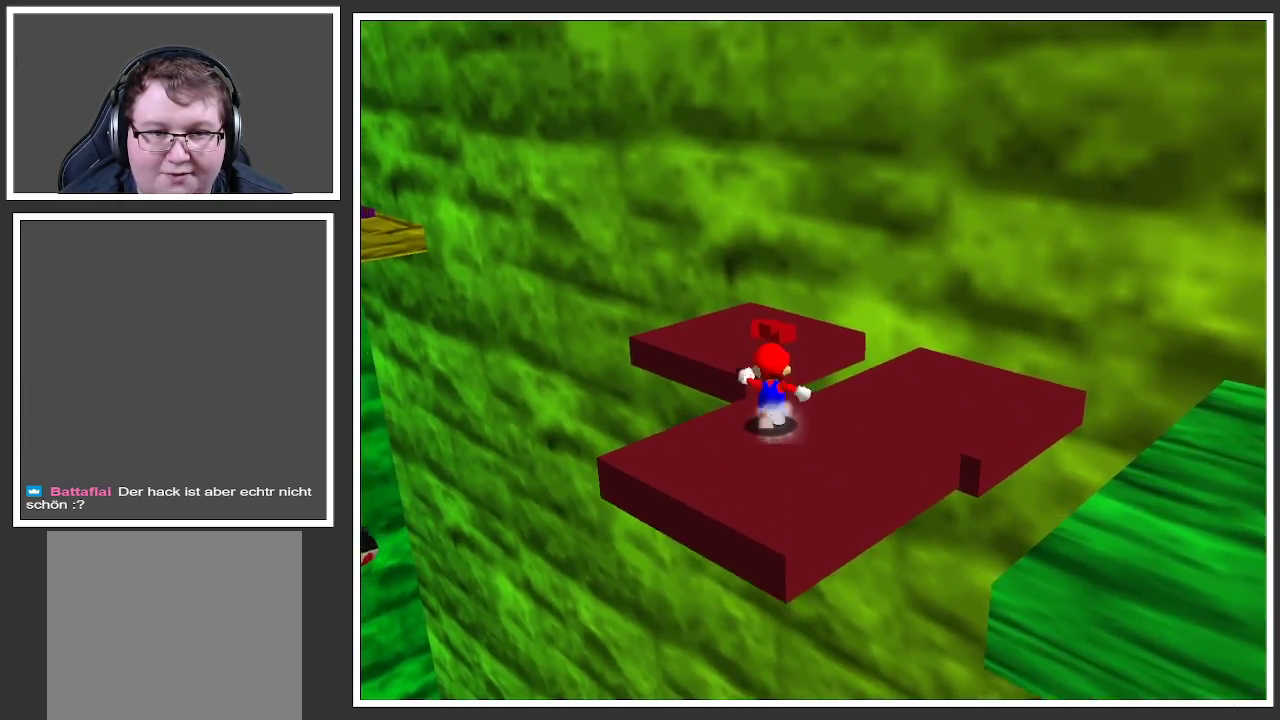
{"buttons": ["B"], "left_stick": "up", "right_stick": "center", "events": [[167, "A", "down"], [317, "A", "up"], [467, "B", "down"]]}
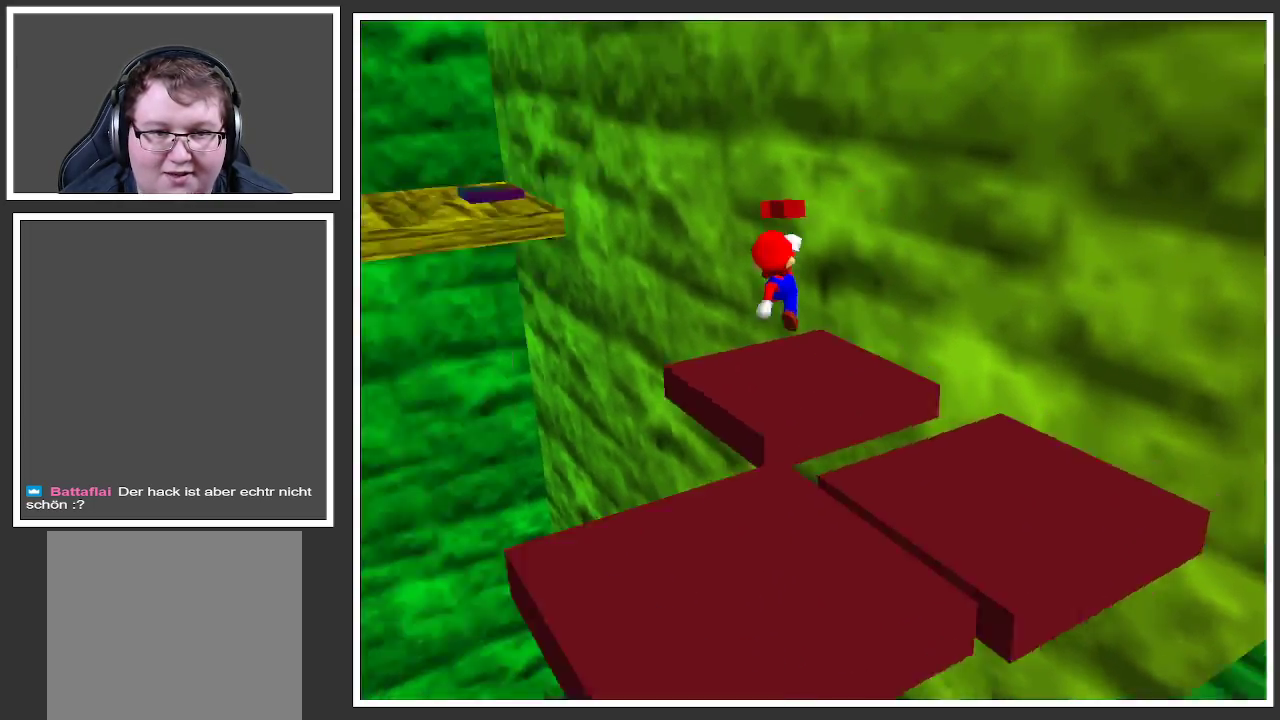
{"buttons": [], "left_stick": "up", "right_stick": "center", "events": [[117, "B", "up"], [200, "left_stick", "center"], [500, "left_stick", "up"]]}
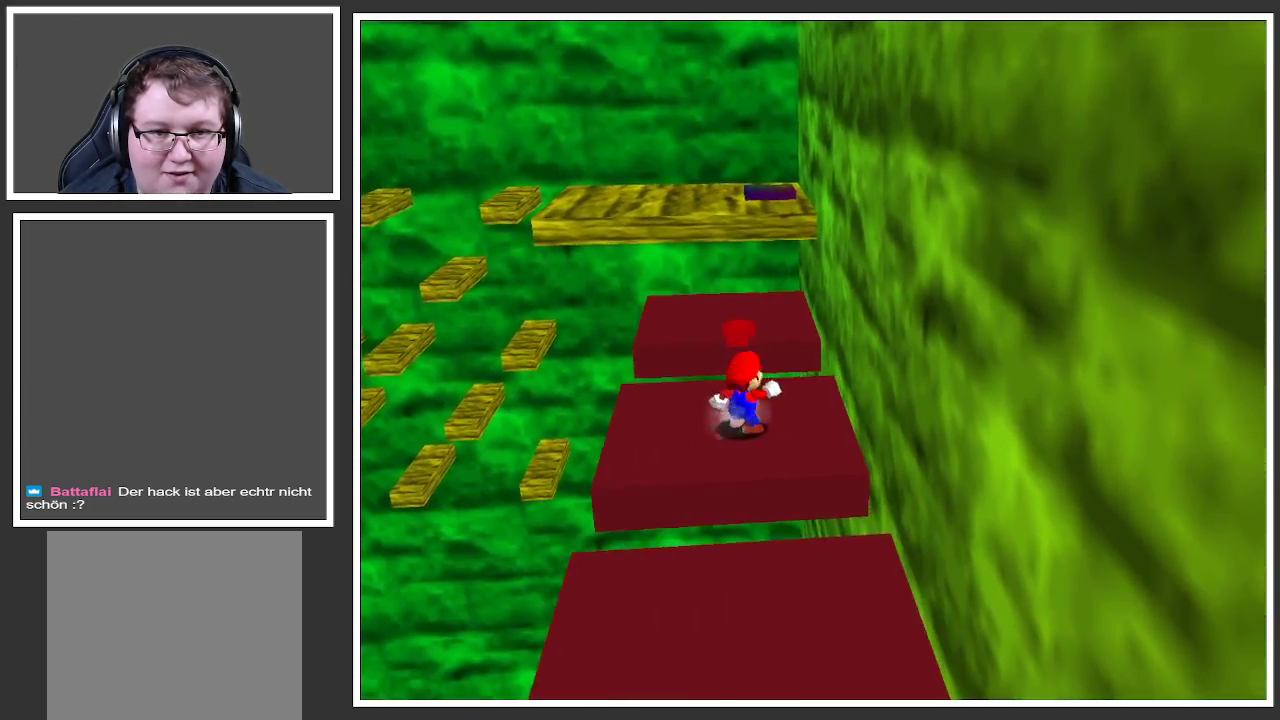
{"buttons": ["A"], "left_stick": "up", "right_stick": "center", "events": [[500, "A", "down"]]}
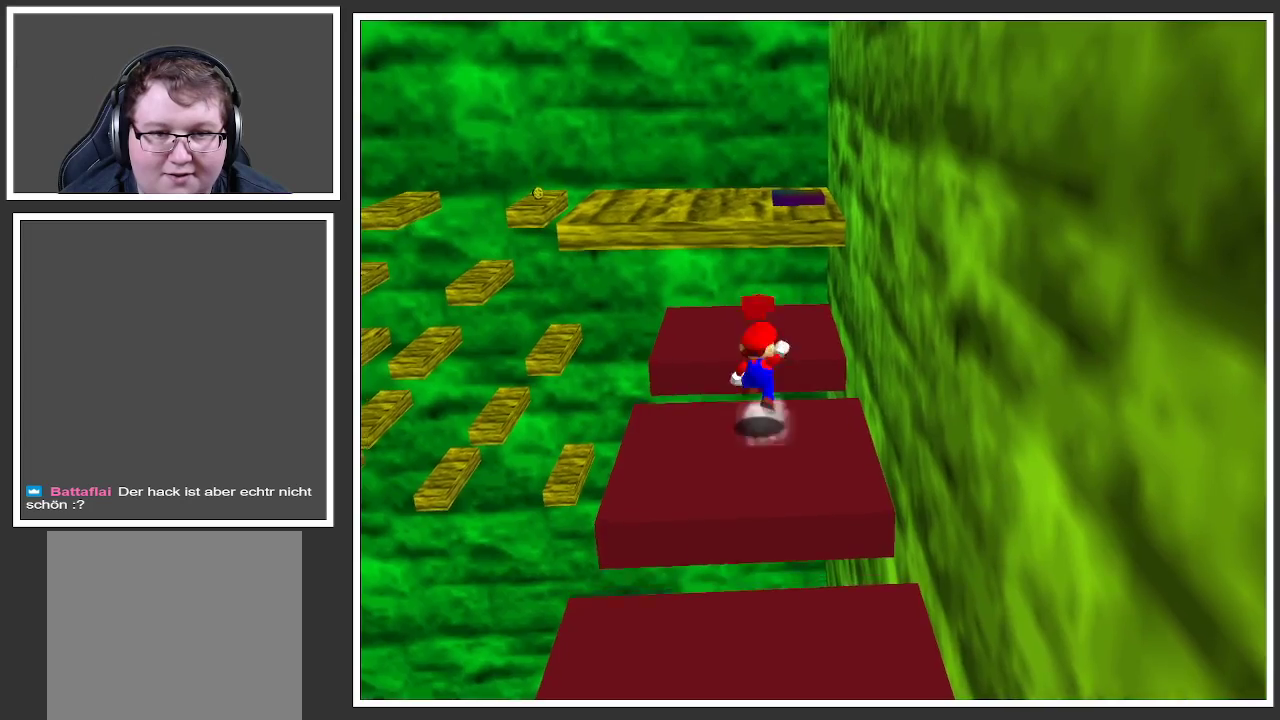
{"buttons": [], "left_stick": "down", "right_stick": "center", "events": [[300, "A", "up"], [317, "left_stick", "up-left"], [450, "left_stick", "center"], [500, "left_stick", "down"]]}
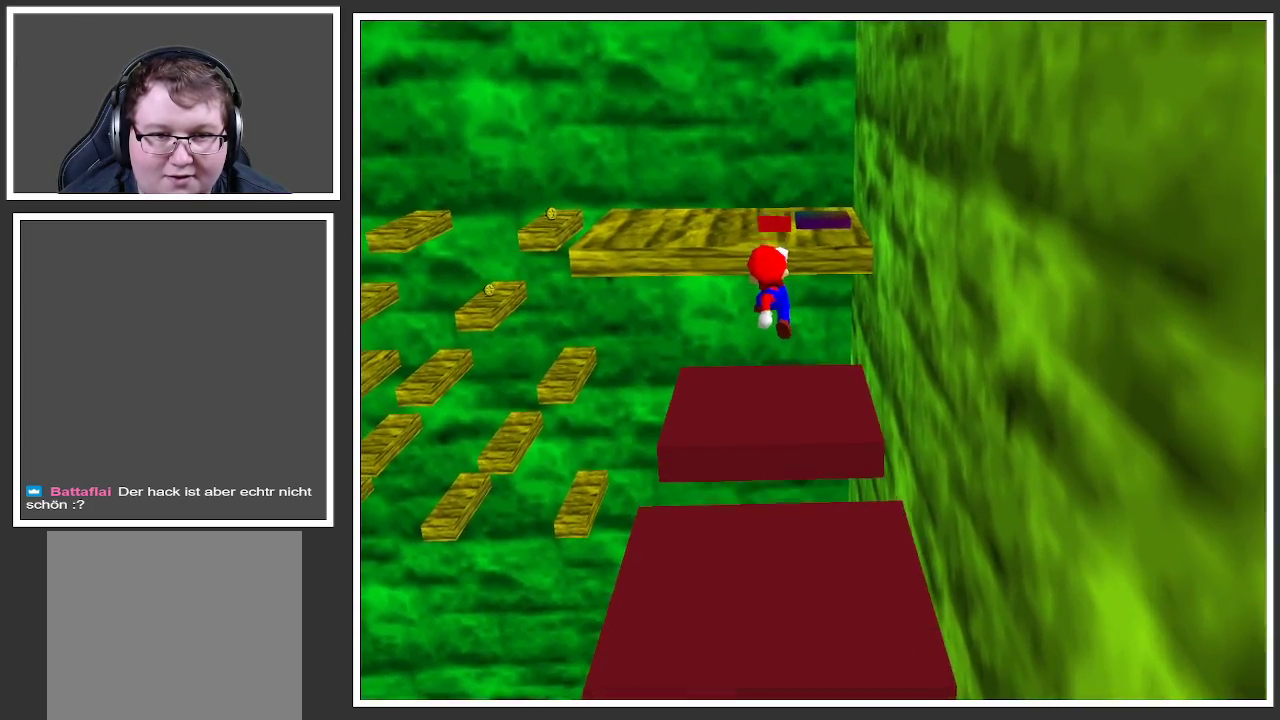
{"buttons": [], "left_stick": "up", "right_stick": "center", "events": [[183, "left_stick", "center"], [450, "left_stick", "up"]]}
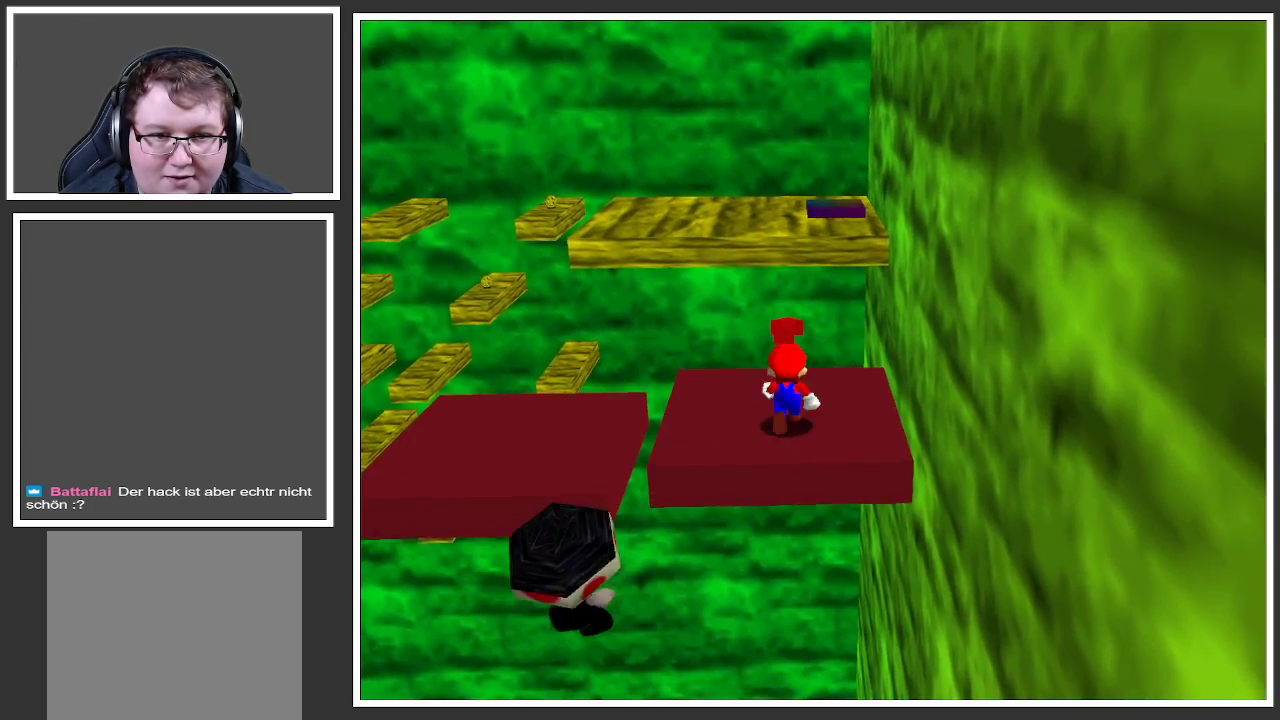
{"buttons": ["A"], "left_stick": "up-left", "right_stick": "center", "events": [[17, "left_stick", "up-left"], [183, "left_stick", "left"], [433, "A", "down"], [483, "left_stick", "up-left"]]}
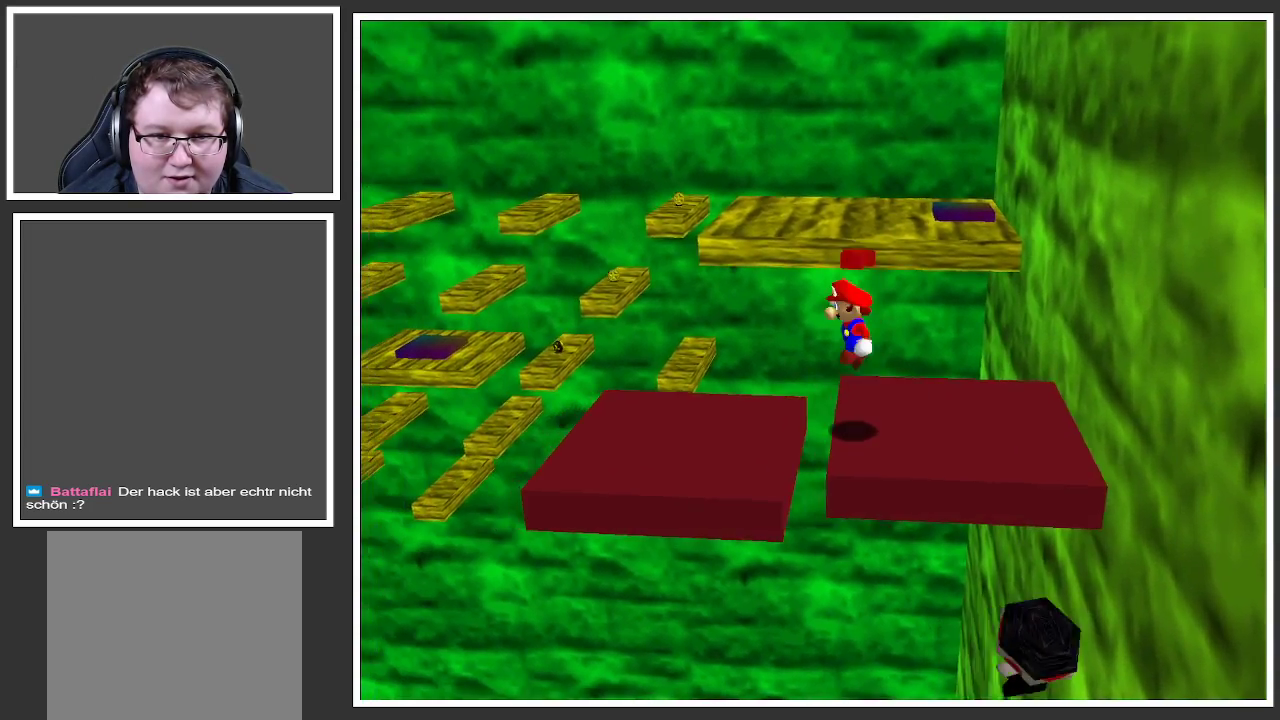
{"buttons": [], "left_stick": "up-right", "right_stick": "center", "events": [[33, "A", "up"], [217, "left_stick", "up-right"]]}
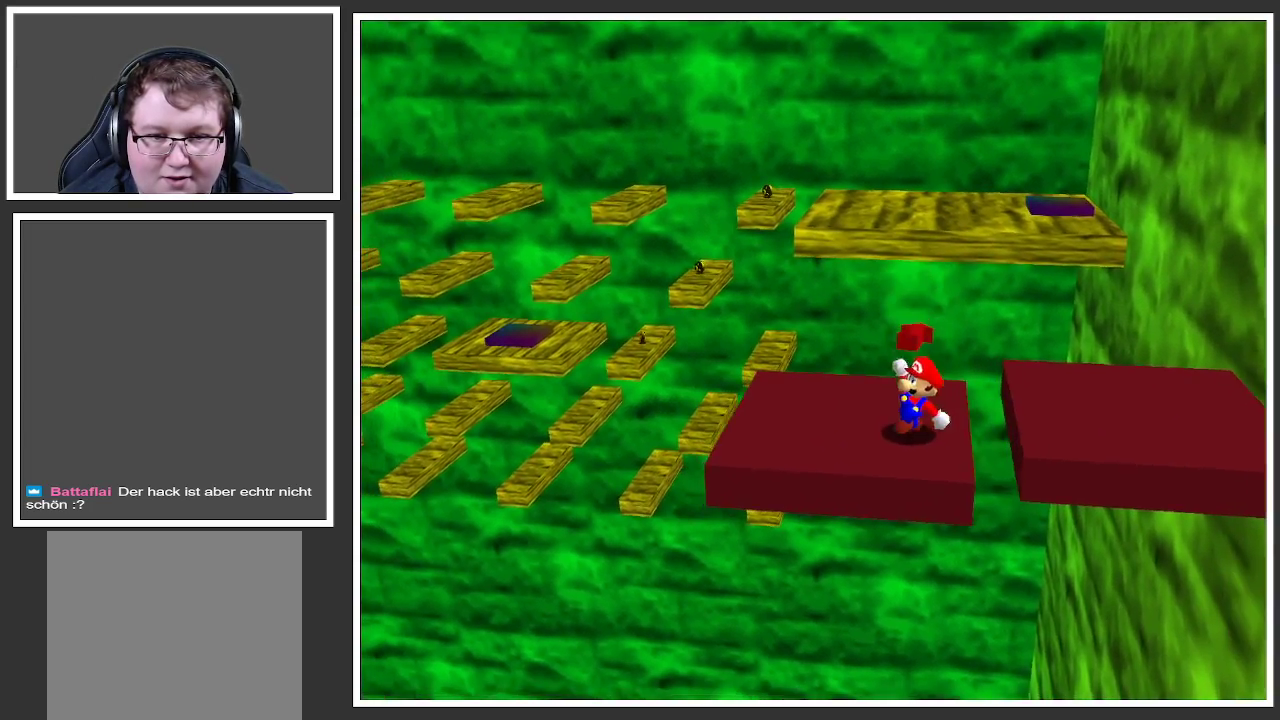
{"buttons": [], "left_stick": "up-right", "right_stick": "center", "events": [[33, "left_stick", "center"], [200, "left_stick", "up-left"], [400, "left_stick", "up-right"]]}
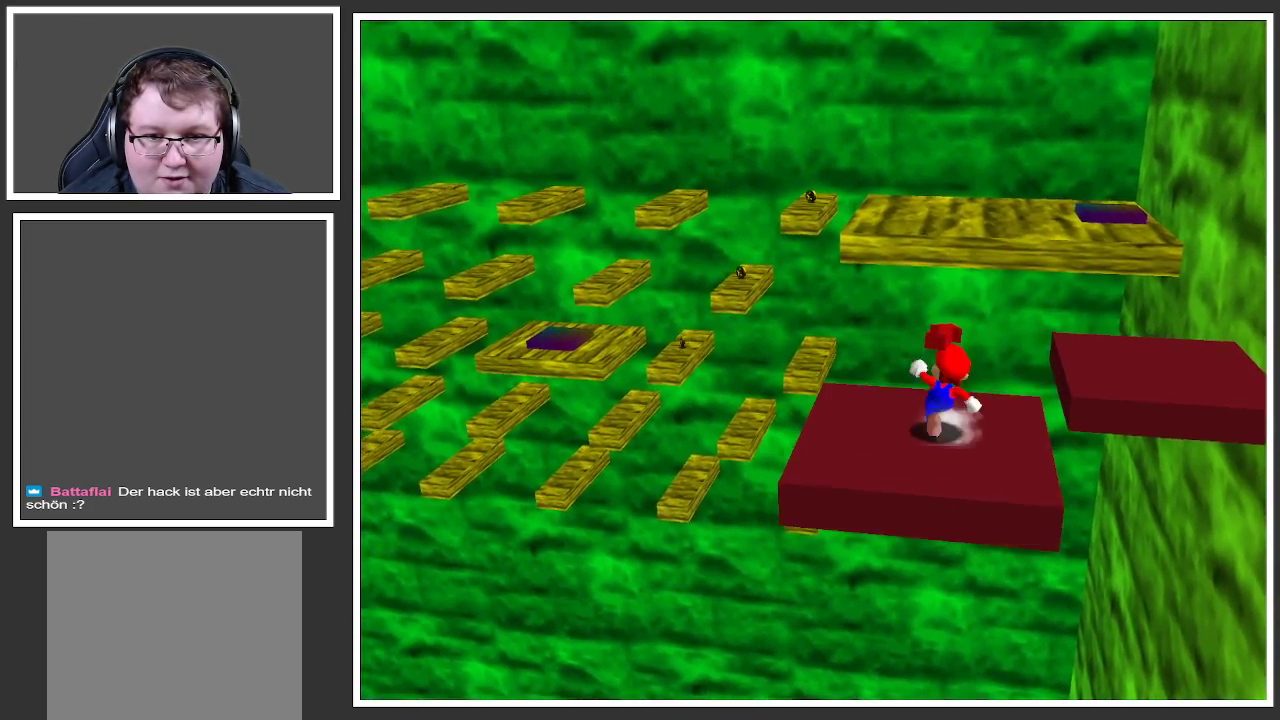
{"buttons": [], "left_stick": "up-right", "right_stick": "center", "events": [[300, "A", "down"], [467, "A", "up"]]}